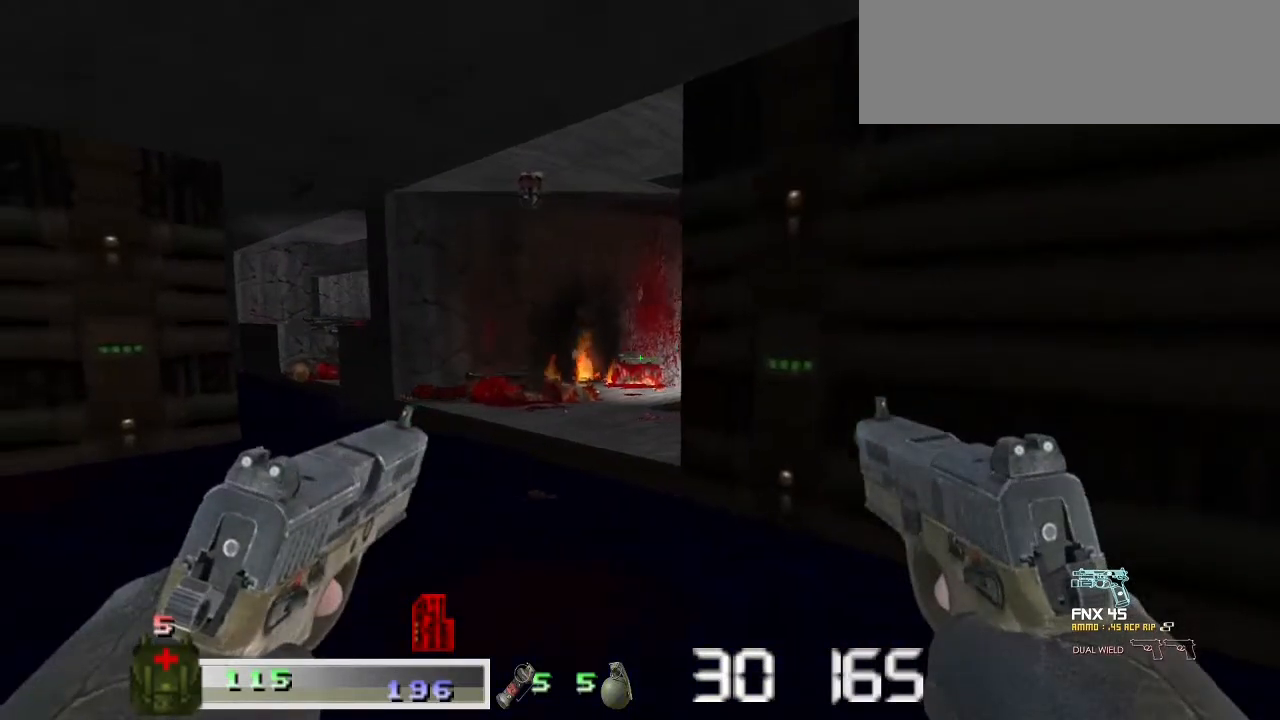
Gameplay with keyboard and mouse; each line is a JSON object with the keys and mouse buttons held at the frame after it. "events" lists presses ("down") and releases ("up") of "a", "ctrl", "d", "escape", "m1", "m2", "s", "shift", "space", "tab", "w", "mouse_left", "mouse_wheel" and "mouse_right" between this image and that frame as [ms after this image, input, new state], when the widget could be followed in between. "mouse_left", "mouse_wheel", "mouse_right" = the "left", "wheel", "right" buttons of the "mouse" list. No other keys are recorded. "wheel" means that the mouse wheel is clicked or scrolled. Key names are as the overlay labels them; some are game actions (e.g. jump) rather than physical keys. Not read: mouse_move.
{"keys": ["a", "w"], "mouse": [], "events": [[33, "a", "up"], [33, "m2", "down"], [33, "mouse_right", "down"], [67, "w", "down"], [167, "m2", "up"], [167, "mouse_right", "up"], [267, "m2", "down"], [267, "mouse_right", "down"], [300, "a", "down"], [367, "m2", "up"], [367, "mouse_right", "up"]]}
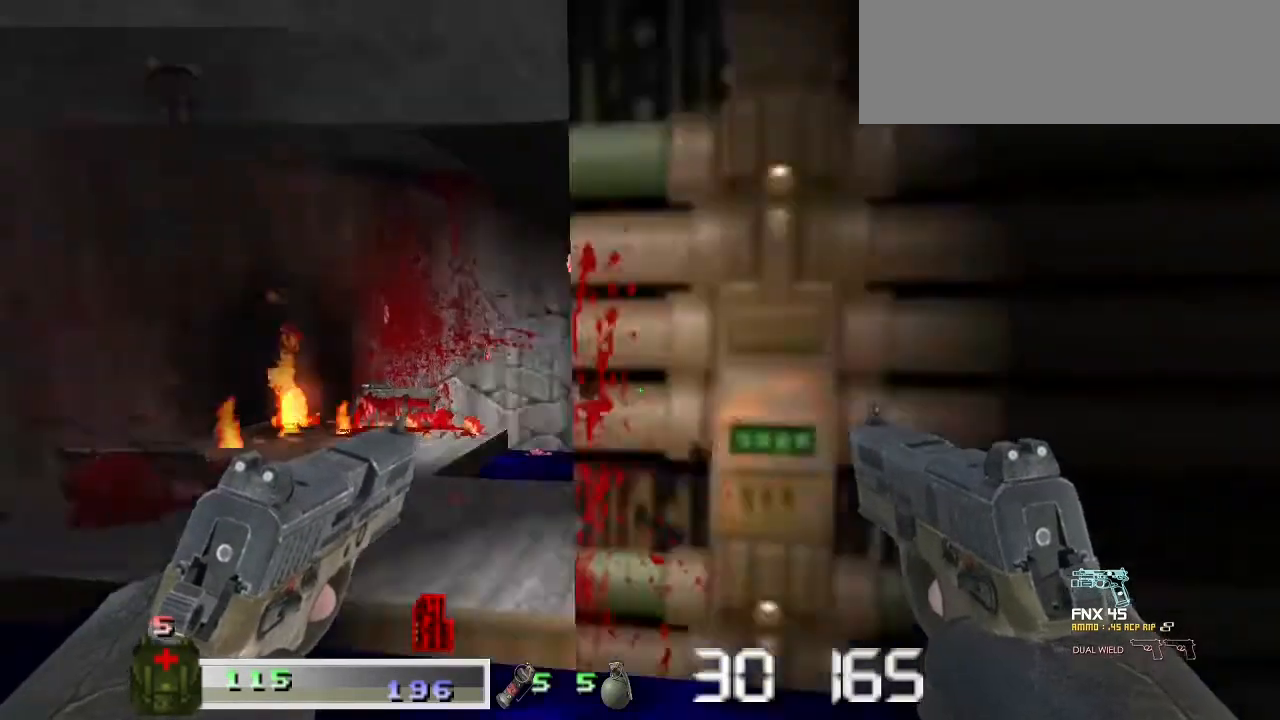
{"keys": ["a"], "mouse": [], "events": [[167, "a", "up"], [167, "w", "up"], [333, "a", "down"]]}
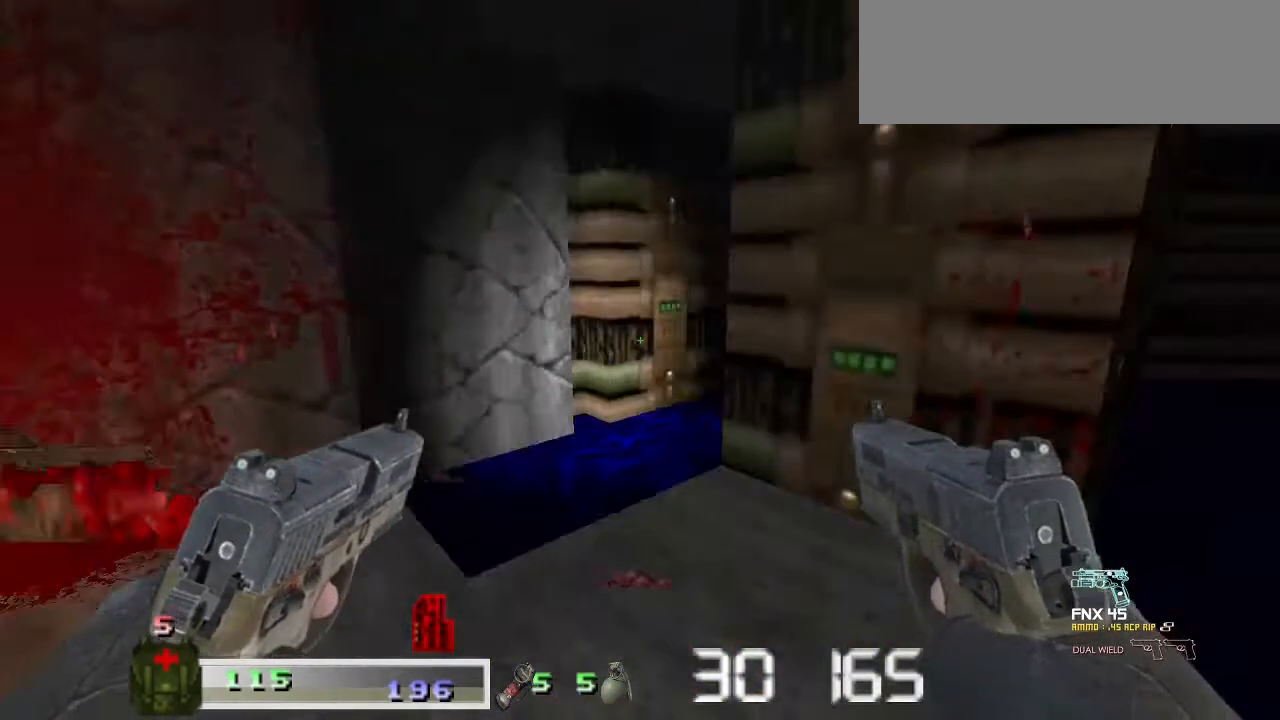
{"keys": ["w"], "mouse": [], "events": [[233, "a", "up"], [467, "w", "down"]]}
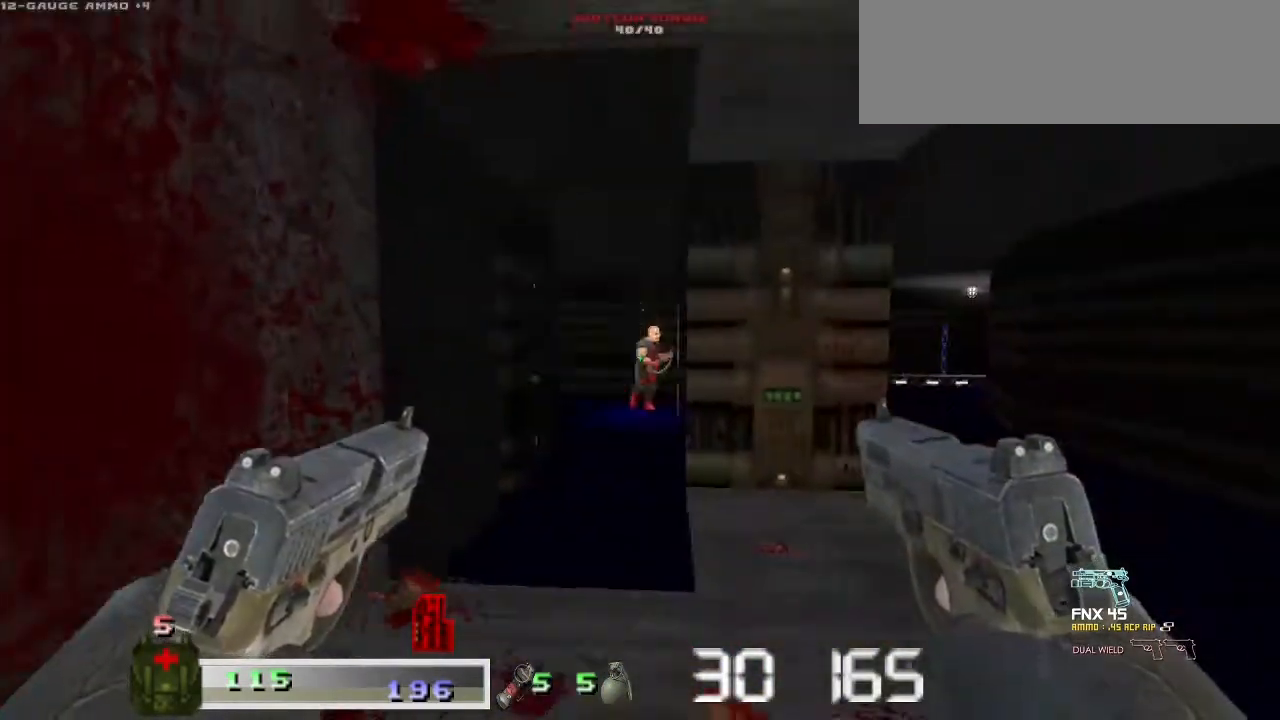
{"keys": ["m1"], "mouse": ["left"], "events": [[67, "m1", "down"], [67, "mouse_left", "down"], [100, "w", "up"], [167, "d", "down"], [267, "d", "up"]]}
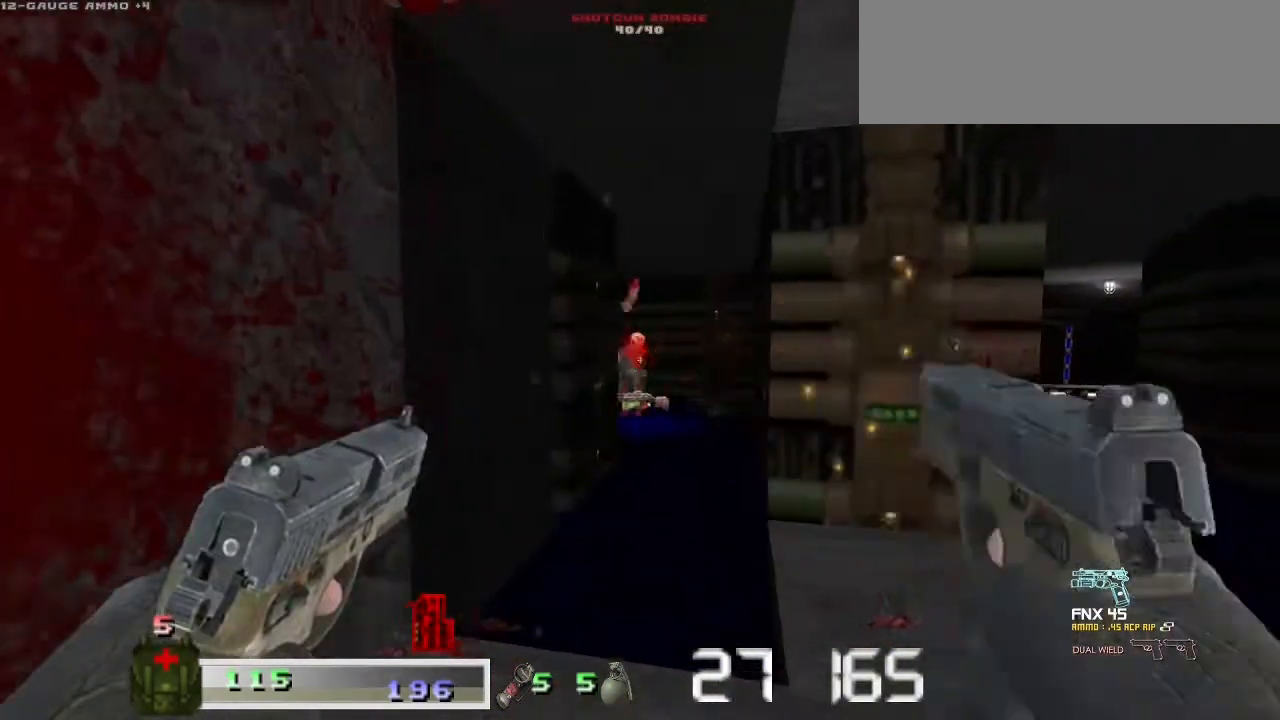
{"keys": [], "mouse": [], "events": [[33, "m1", "up"], [33, "mouse_left", "up"], [267, "w", "down"], [400, "m1", "down"], [433, "mouse_left", "down"], [500, "m1", "up"], [500, "mouse_left", "up"], [500, "w", "up"]]}
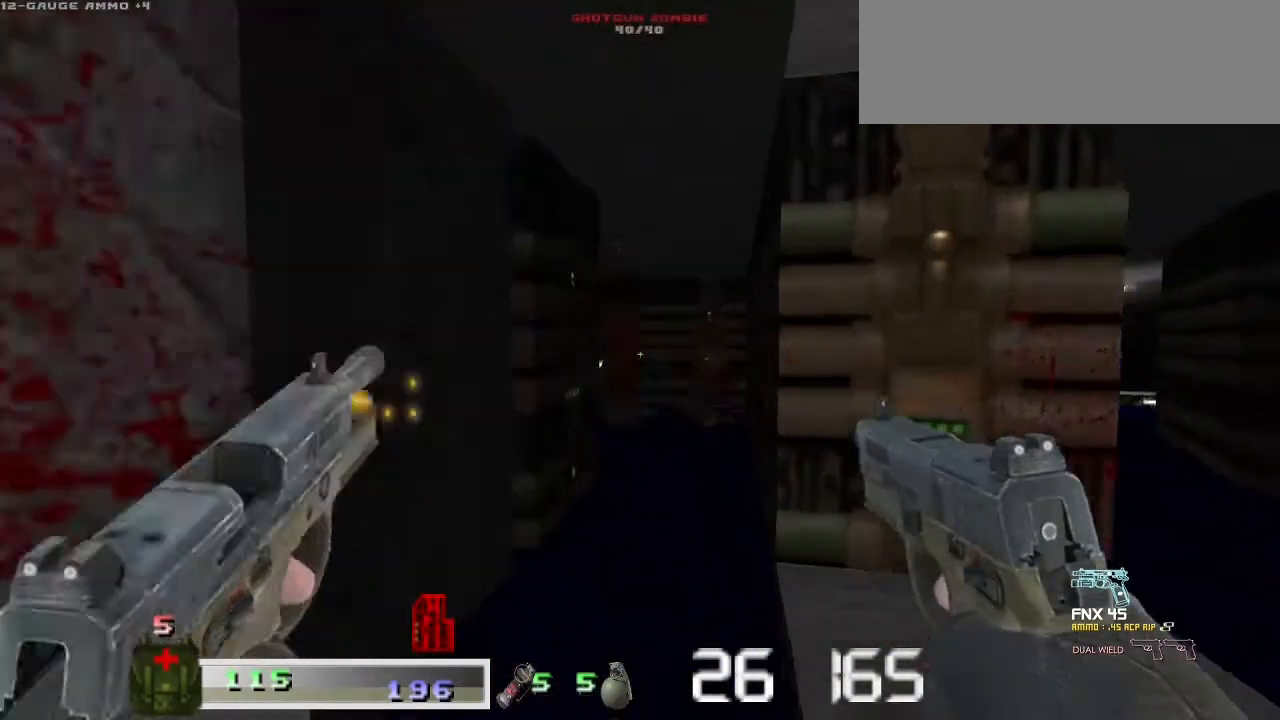
{"keys": ["w"], "mouse": [], "events": [[300, "w", "down"]]}
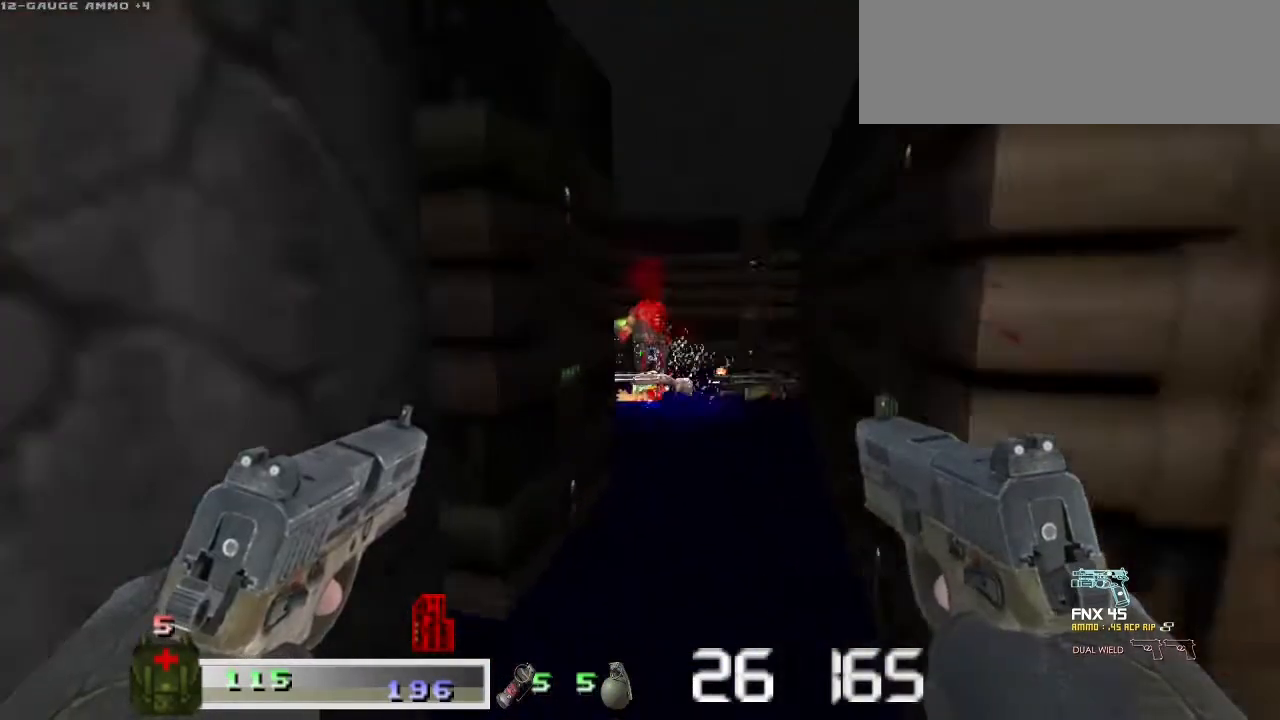
{"keys": ["m1"], "mouse": ["left"], "events": [[167, "d", "down"], [267, "d", "up"], [267, "w", "up"], [300, "m1", "down"], [300, "mouse_left", "down"]]}
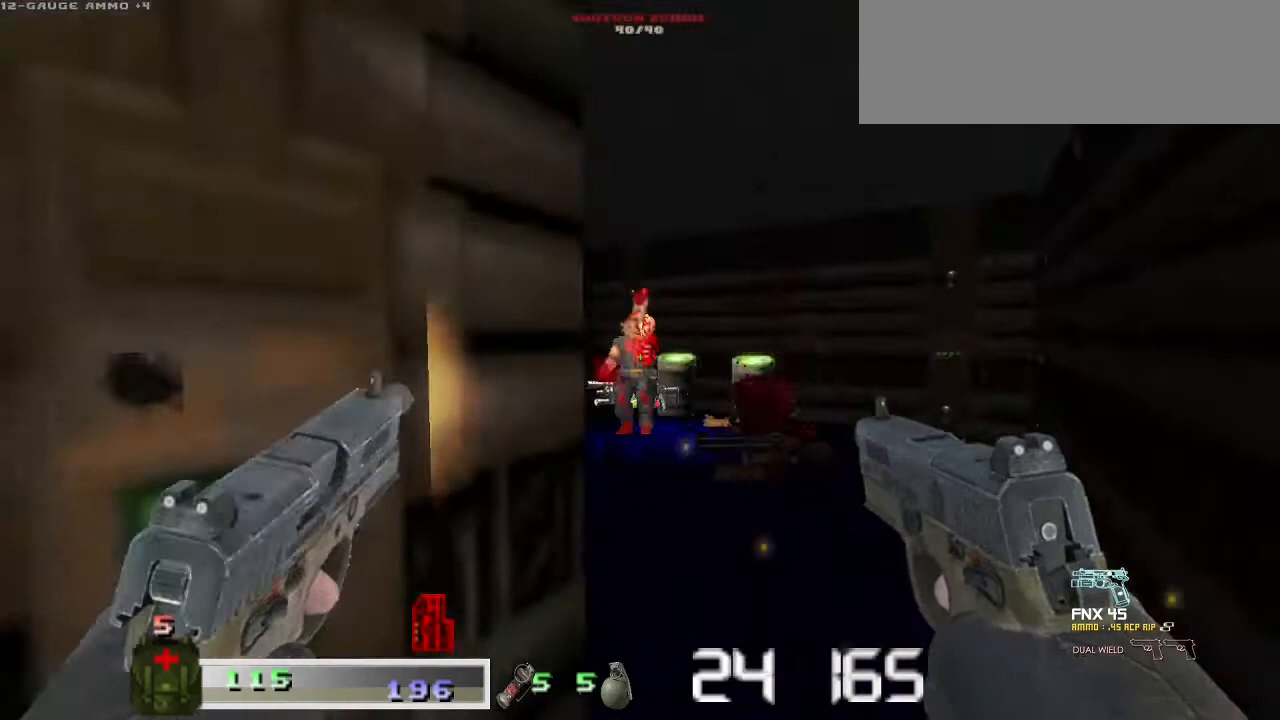
{"keys": ["s"], "mouse": [], "events": [[33, "m1", "up"], [33, "mouse_left", "up"], [367, "s", "down"]]}
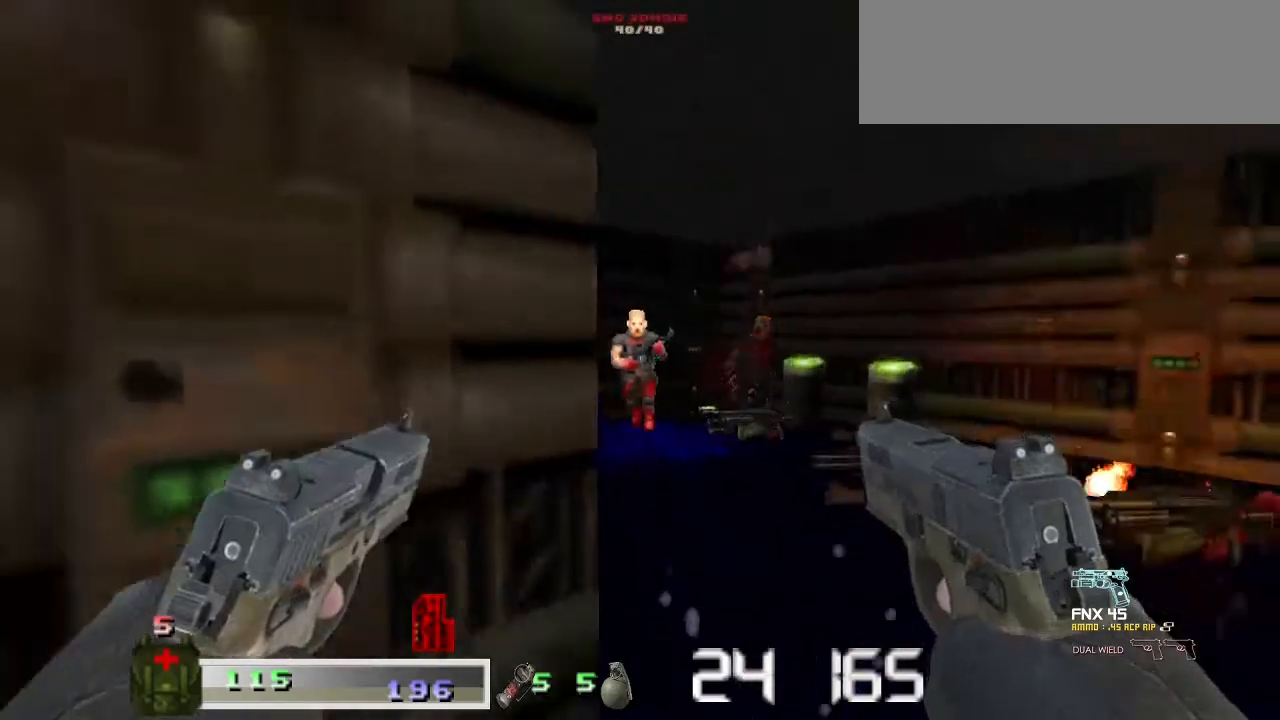
{"keys": ["s"], "mouse": [], "events": [[367, "m1", "down"], [367, "mouse_left", "down"], [467, "m1", "up"], [467, "mouse_left", "up"]]}
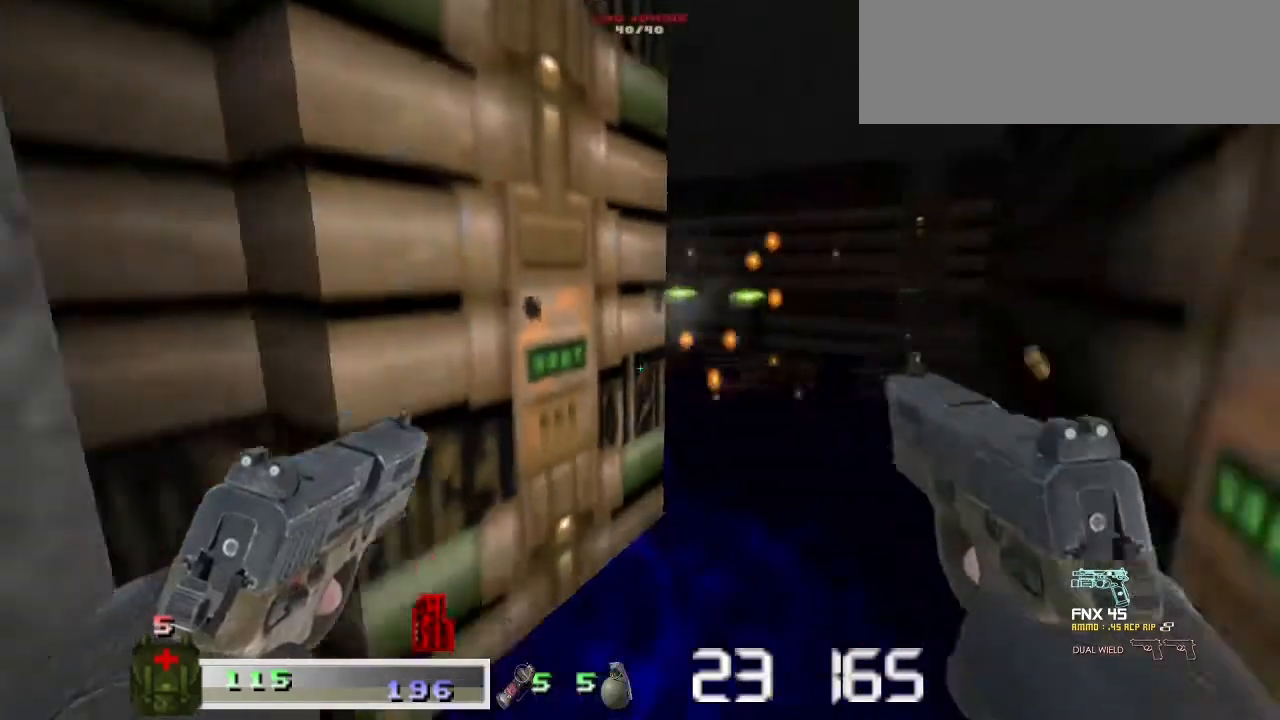
{"keys": [], "mouse": [], "events": [[200, "s", "up"]]}
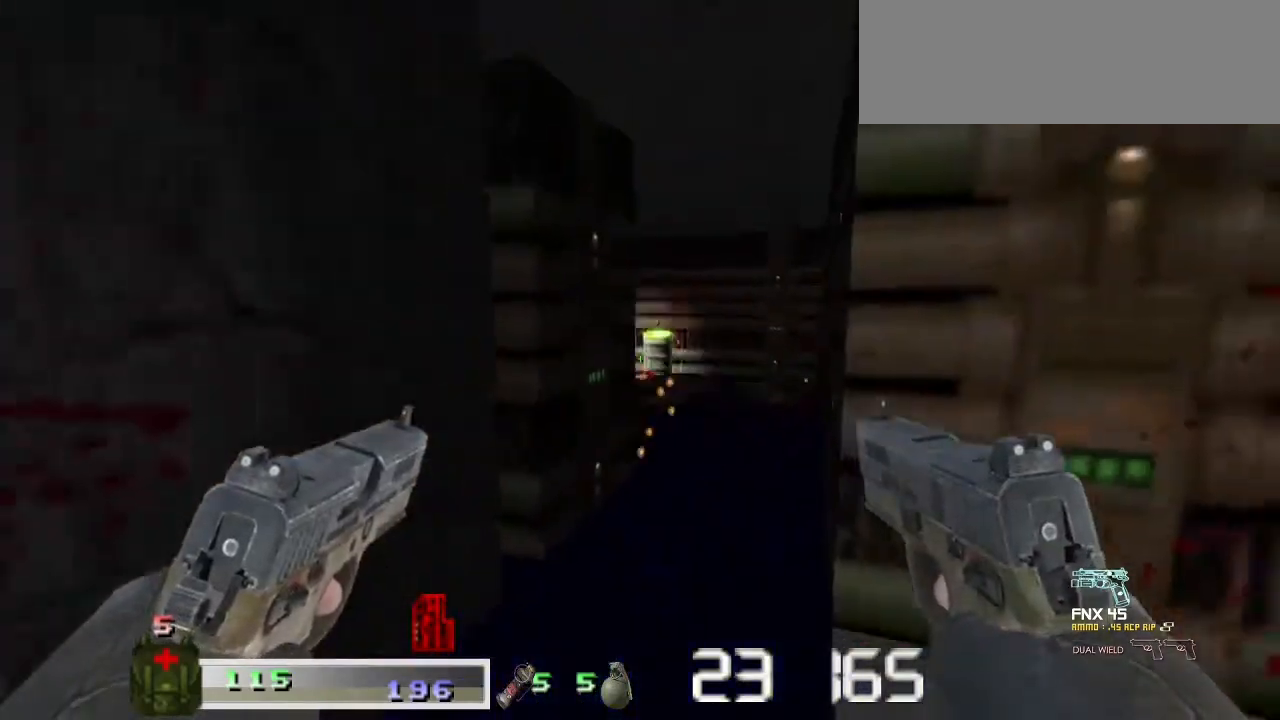
{"keys": [], "mouse": [], "events": [[33, "m1", "down"], [33, "mouse_left", "down"], [133, "m1", "up"], [167, "d", "down"], [167, "mouse_left", "up"], [267, "m1", "down"], [267, "mouse_left", "down"], [333, "d", "up"], [467, "m1", "up"], [467, "mouse_left", "up"]]}
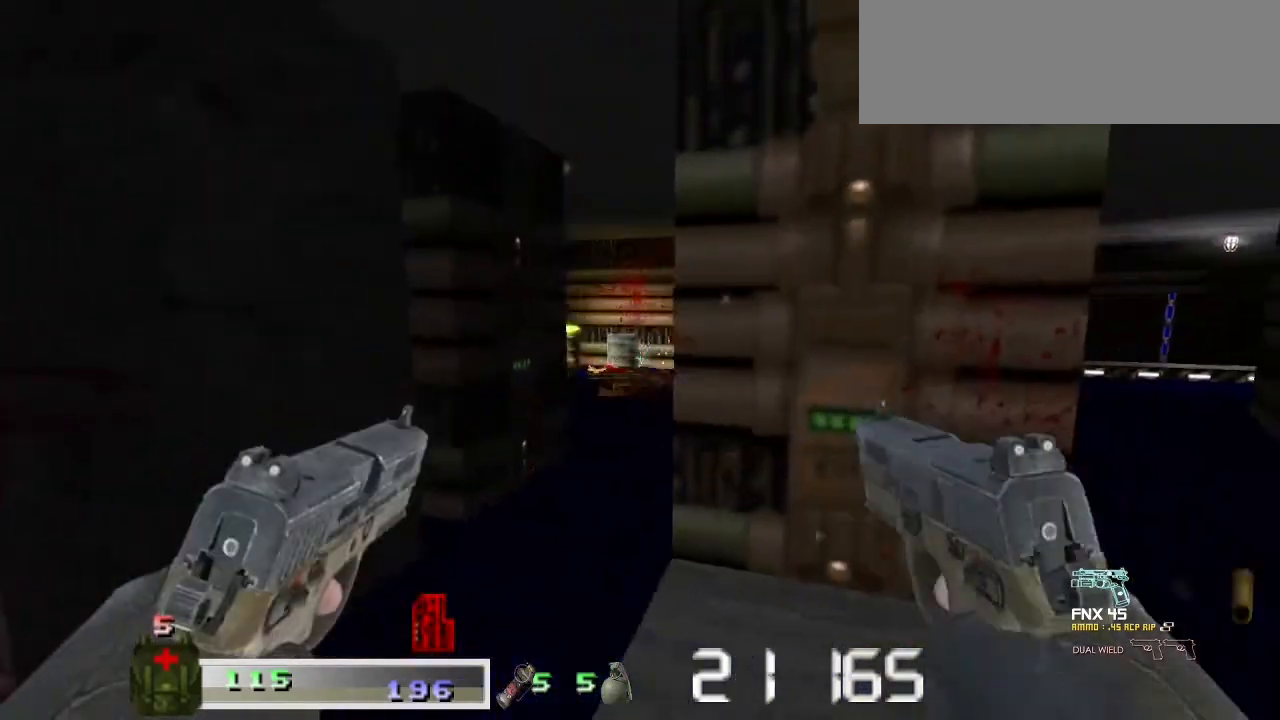
{"keys": [], "mouse": [], "events": [[100, "m1", "down"], [100, "mouse_left", "down"], [233, "m1", "up"], [233, "mouse_left", "up"], [233, "s", "down"], [367, "a", "down"], [467, "a", "up"], [467, "s", "up"]]}
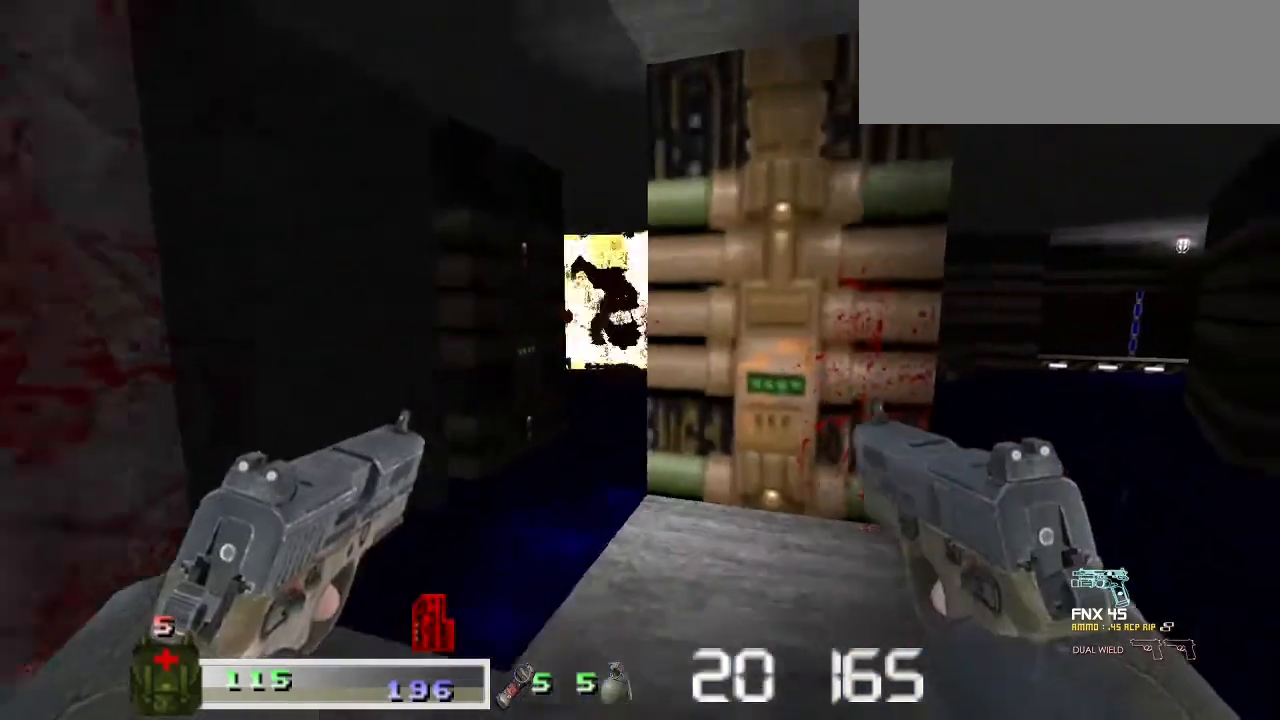
{"keys": [], "mouse": [], "events": []}
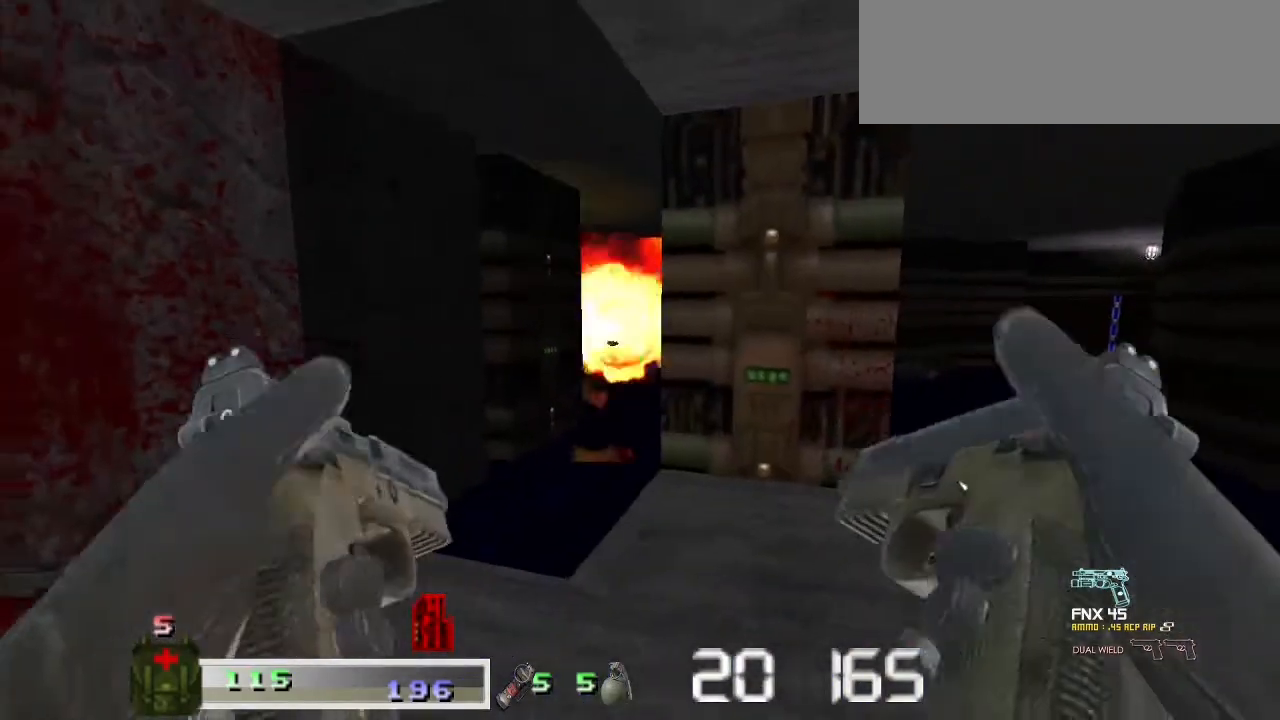
{"keys": [], "mouse": [], "events": []}
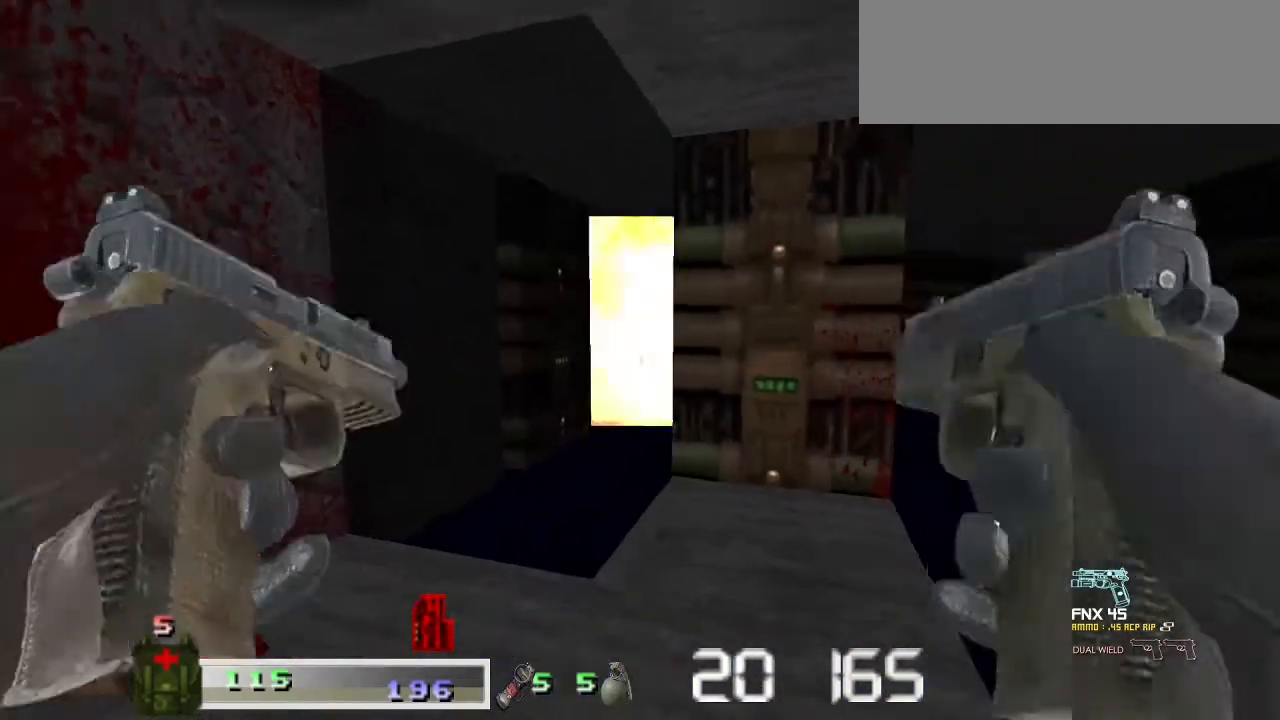
{"keys": [], "mouse": [], "events": []}
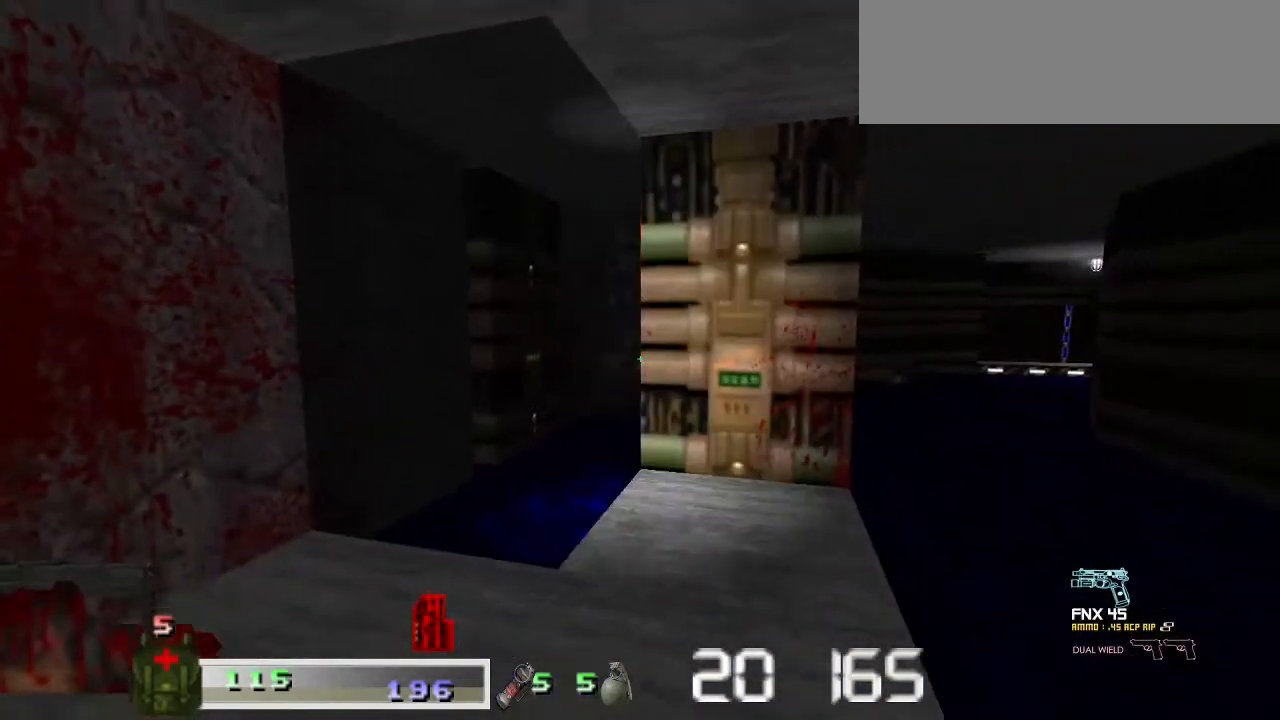
{"keys": ["w"], "mouse": [], "events": [[200, "a", "down"], [267, "w", "down"], [333, "a", "up"]]}
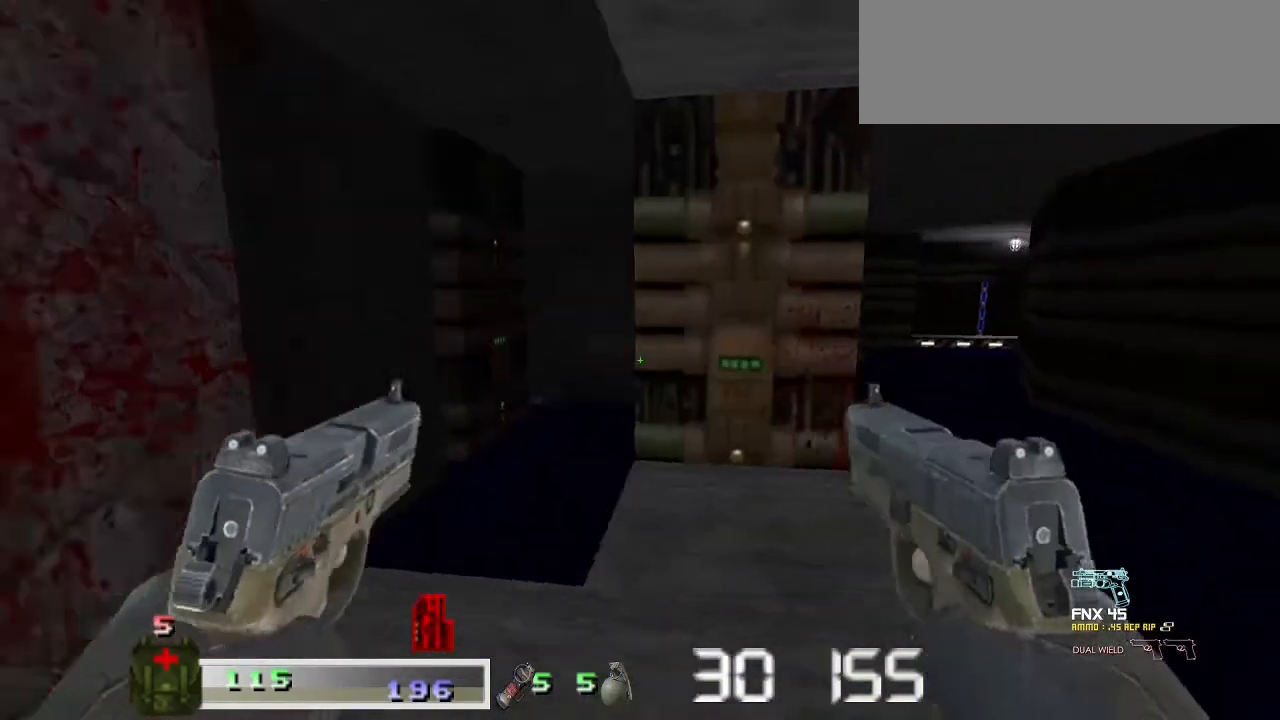
{"keys": ["a"], "mouse": [], "events": [[267, "w", "up"], [400, "a", "down"]]}
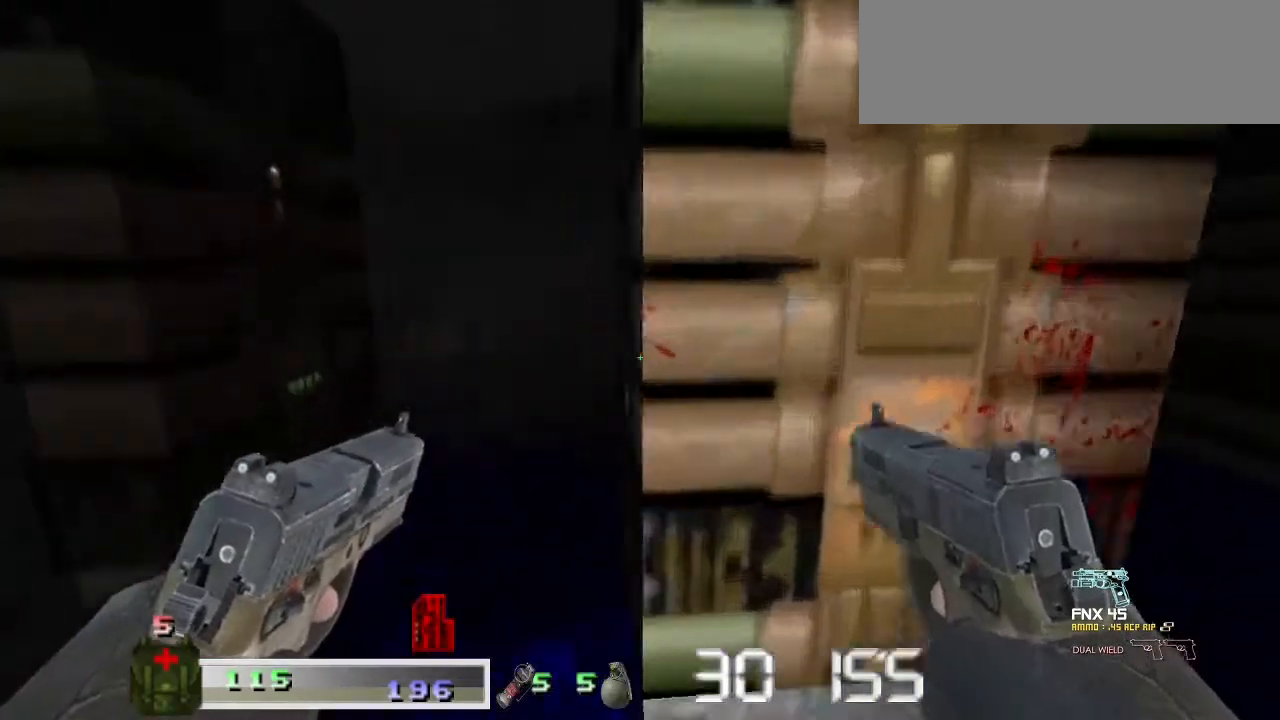
{"keys": ["w"], "mouse": [], "events": [[133, "w", "down"], [200, "a", "up"], [333, "d", "down"], [500, "d", "up"]]}
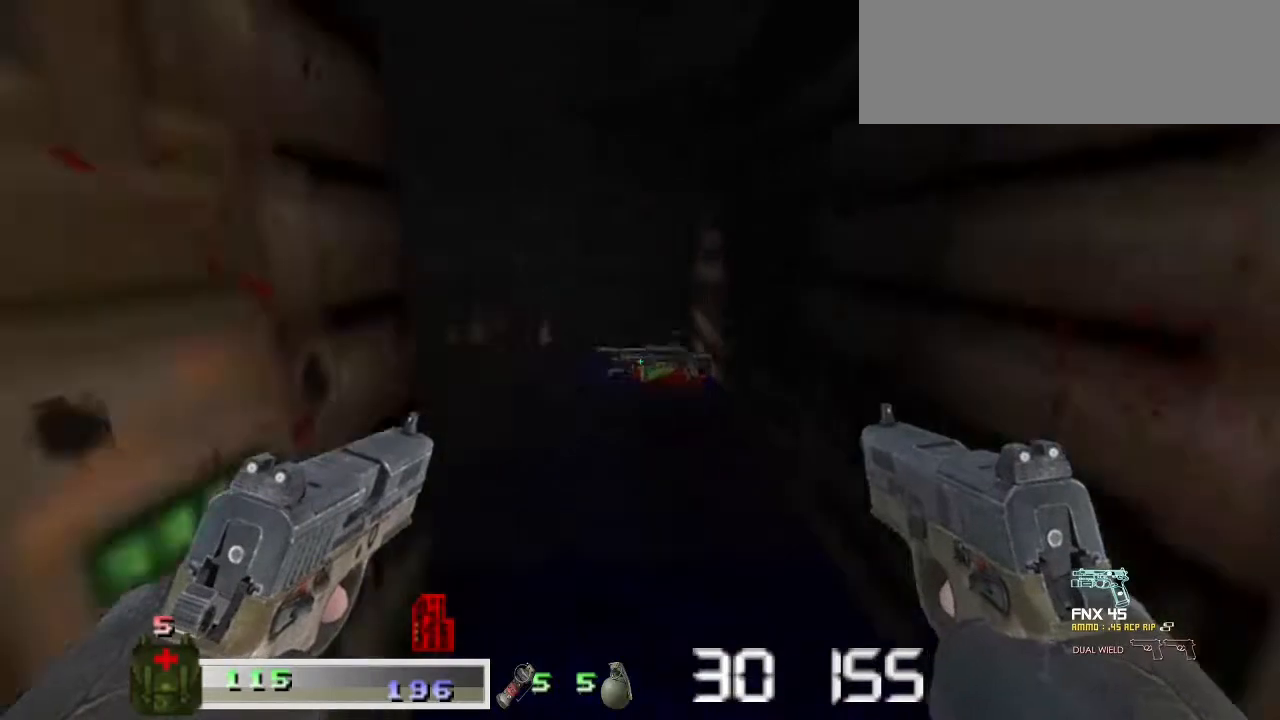
{"keys": ["w"], "mouse": [], "events": [[67, "w", "up"], [300, "w", "down"]]}
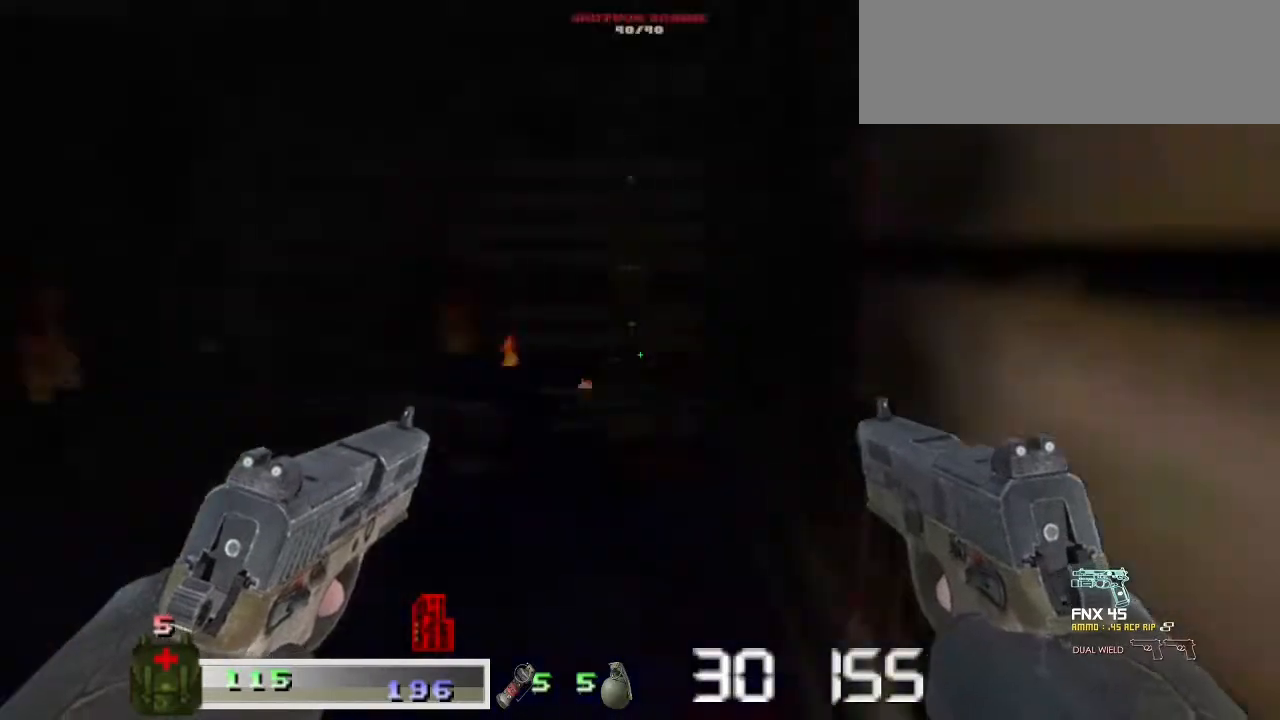
{"keys": ["m1"], "mouse": ["left"], "events": [[367, "w", "up"], [433, "mouse_left", "down"], [467, "m1", "down"]]}
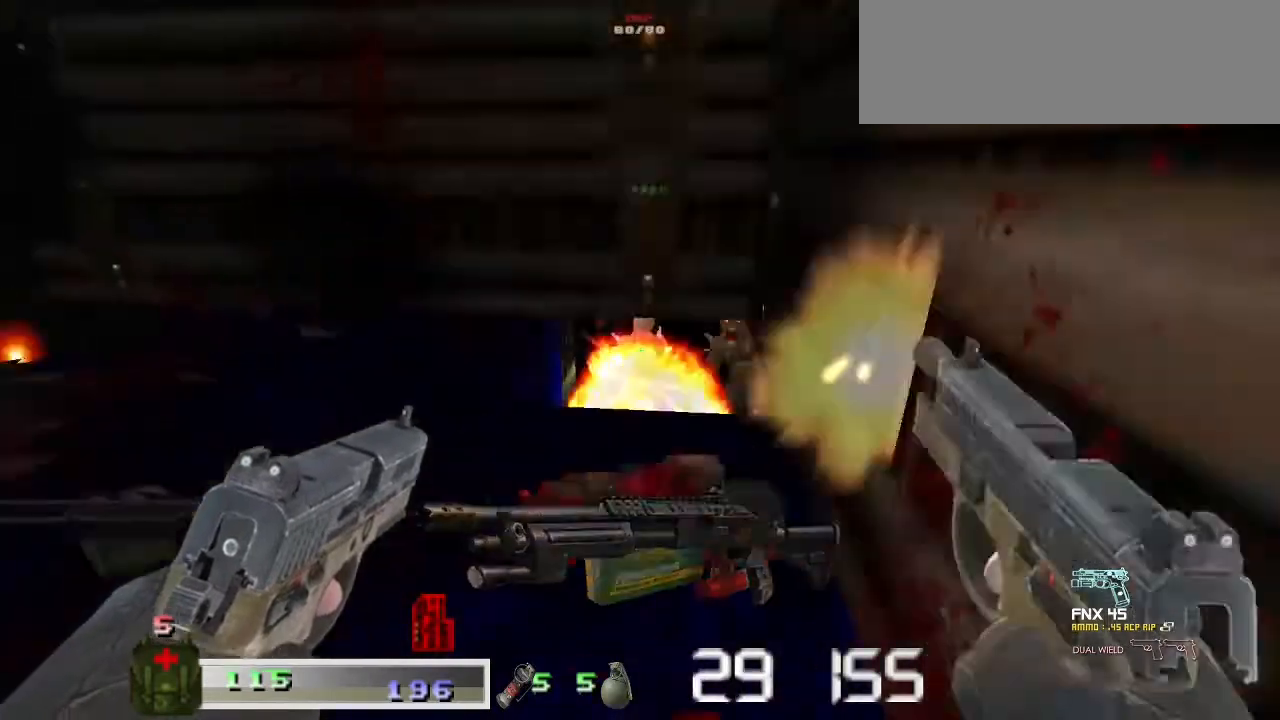
{"keys": ["m1"], "mouse": ["left"], "events": [[33, "m1", "up"], [33, "mouse_left", "up"], [133, "m1", "down"], [133, "mouse_left", "down"], [233, "m1", "up"], [233, "mouse_left", "up"], [267, "s", "down"], [300, "m1", "down"], [333, "mouse_left", "down"], [367, "m1", "up"], [367, "mouse_left", "up"], [467, "m1", "down"], [467, "mouse_left", "down"], [500, "s", "up"]]}
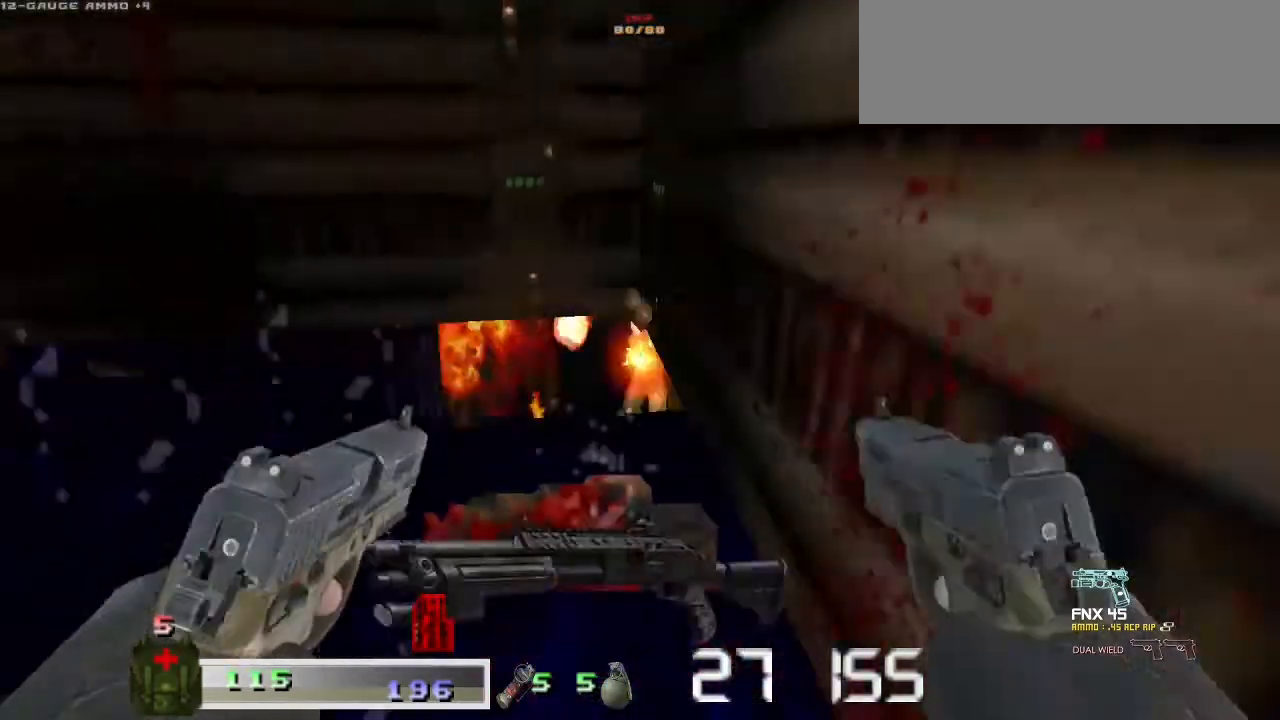
{"keys": ["m1"], "mouse": ["left"], "events": [[67, "m1", "up"], [67, "mouse_left", "up"], [167, "m1", "down"], [167, "mouse_left", "down"], [167, "w", "down"], [233, "m1", "up"], [233, "mouse_left", "up"], [233, "w", "up"], [300, "m1", "down"], [300, "mouse_left", "down"], [400, "m1", "up"], [400, "mouse_left", "up"], [467, "m1", "down"], [467, "mouse_left", "down"]]}
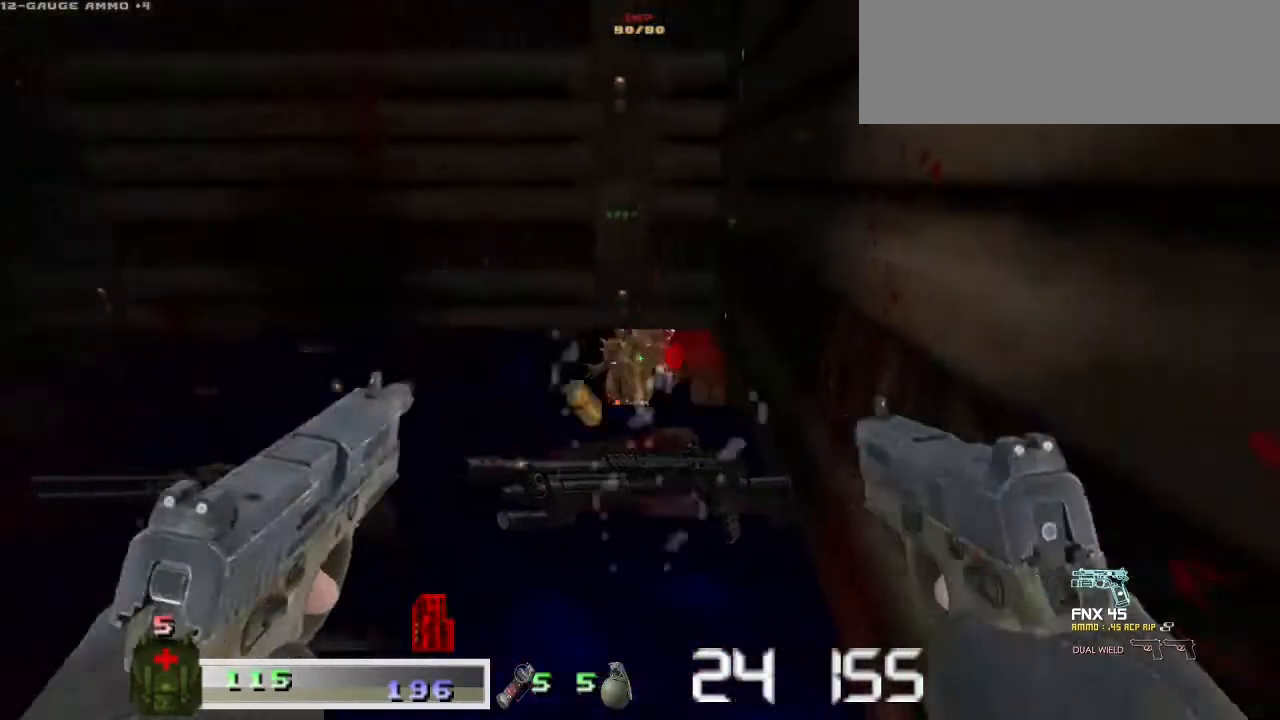
{"keys": ["m1", "s"], "mouse": ["left"], "events": [[133, "m1", "up"], [133, "mouse_left", "up"], [167, "m1", "down"], [167, "mouse_left", "down"], [267, "m1", "up"], [267, "mouse_left", "up"], [367, "m1", "down"], [367, "mouse_left", "down"], [400, "s", "down"], [433, "m1", "up"], [467, "mouse_left", "up"], [500, "m1", "down"], [500, "mouse_left", "down"]]}
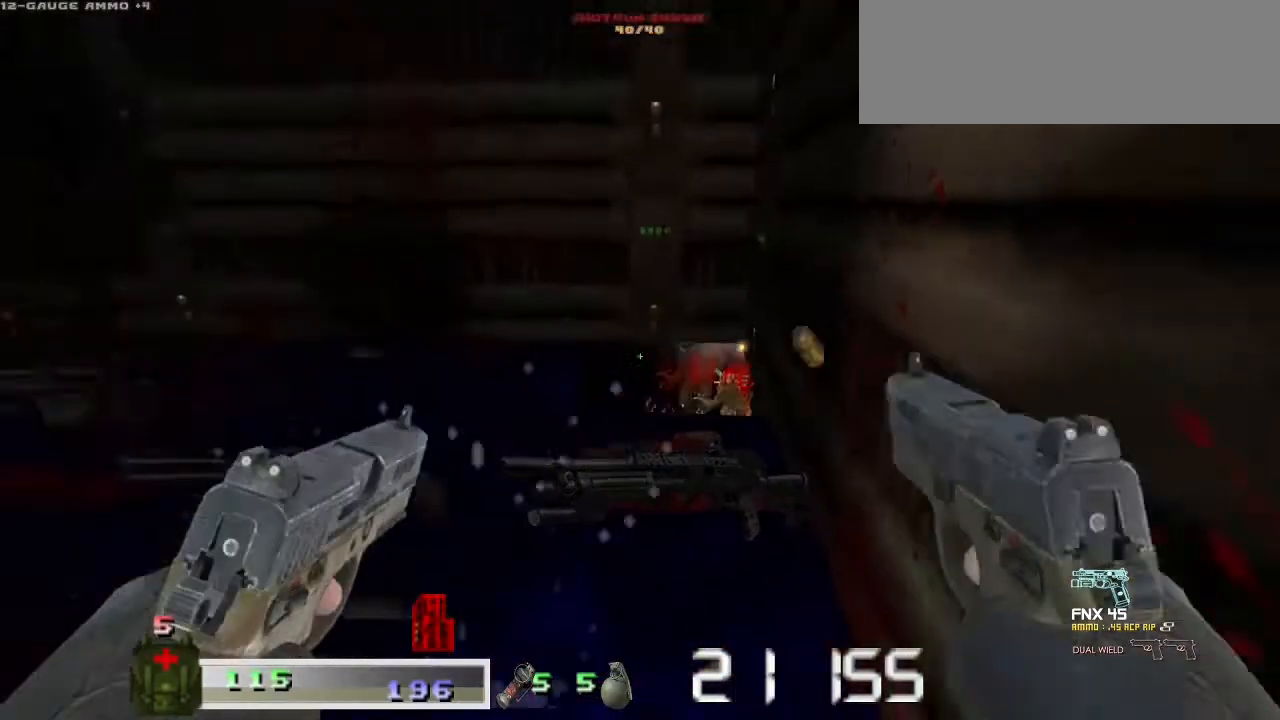
{"keys": ["s"], "mouse": [], "events": [[100, "m1", "up"], [100, "mouse_left", "up"], [133, "m1", "down"], [167, "mouse_left", "down"], [267, "m1", "up"], [267, "mouse_left", "up"]]}
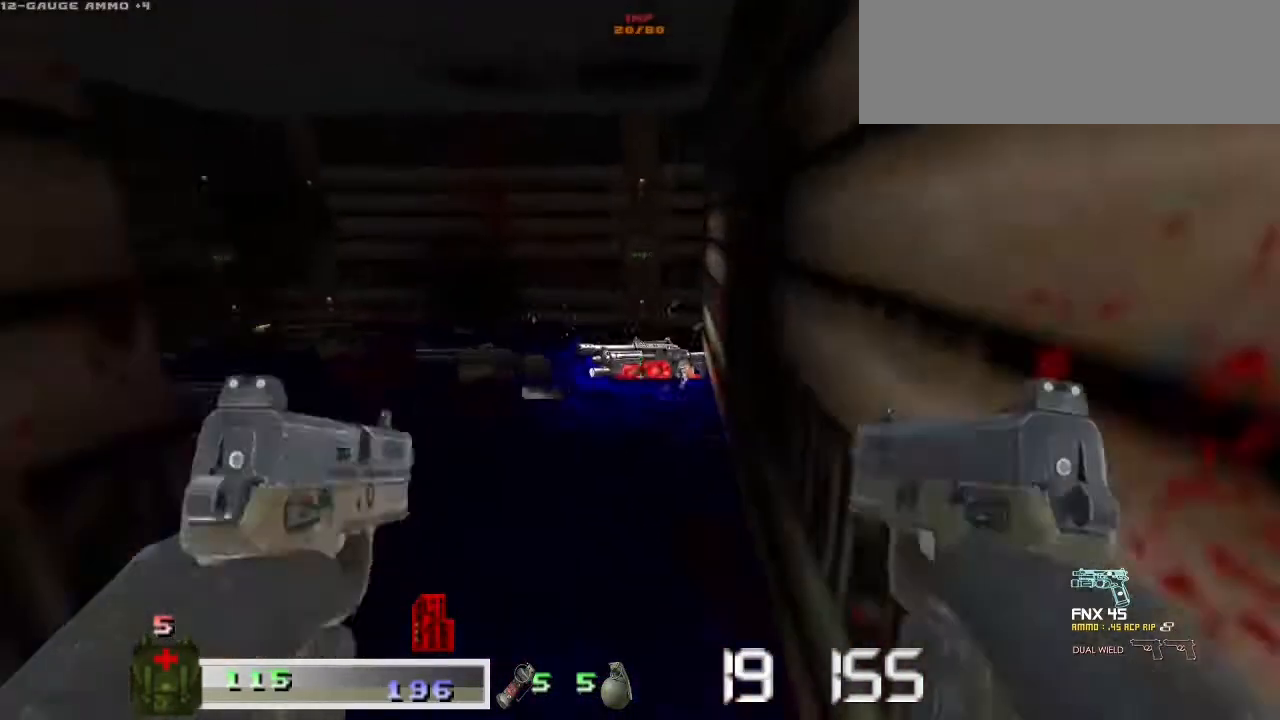
{"keys": [], "mouse": [], "events": [[400, "s", "up"]]}
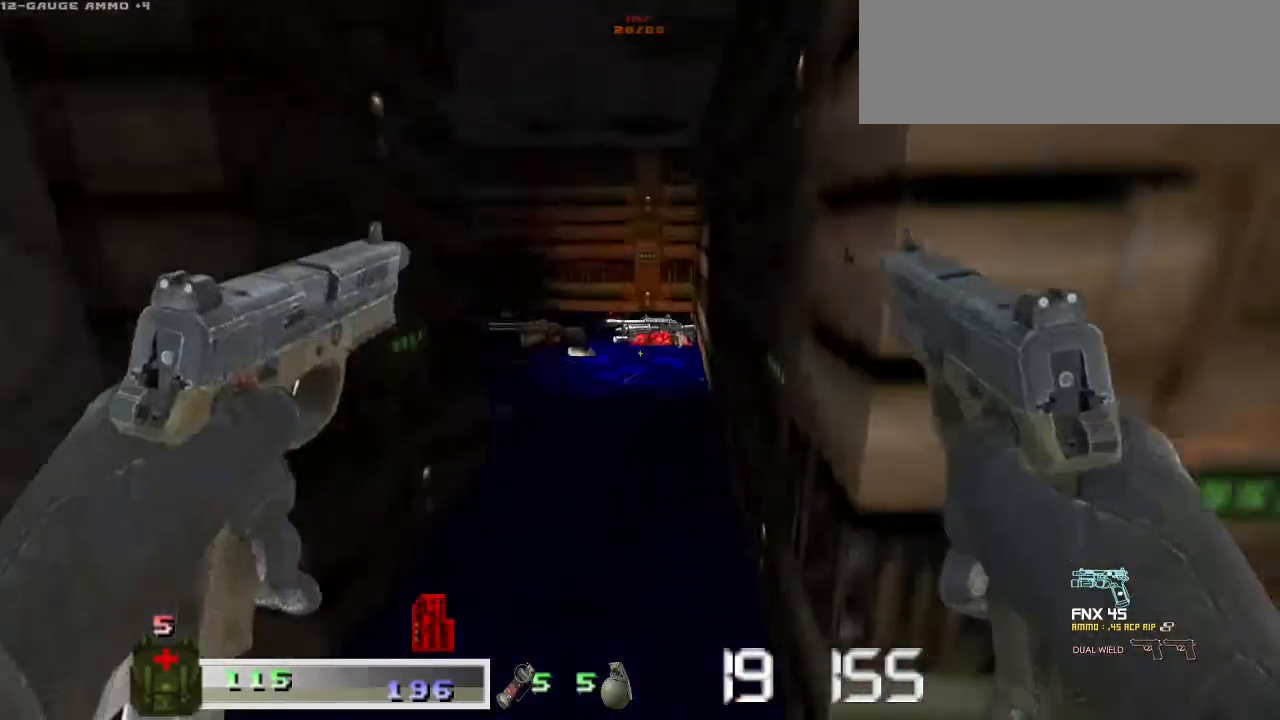
{"keys": [], "mouse": [], "events": []}
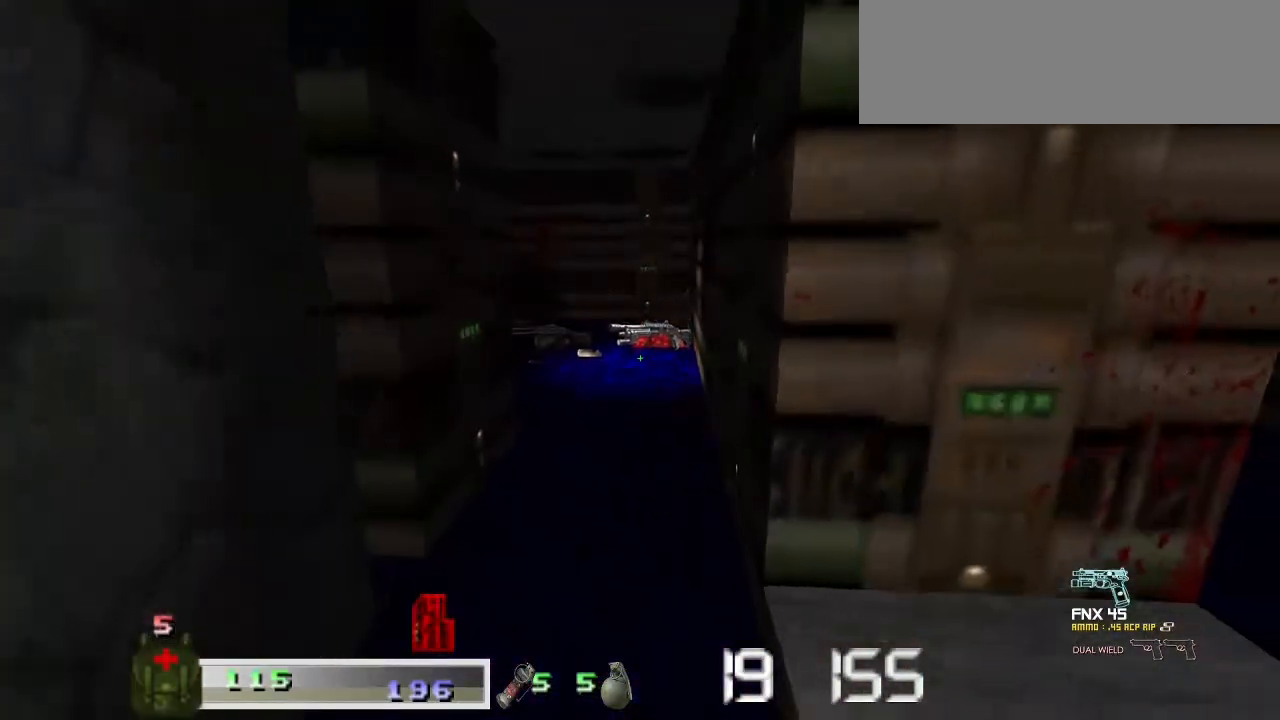
{"keys": ["d"], "mouse": [], "events": [[467, "d", "down"]]}
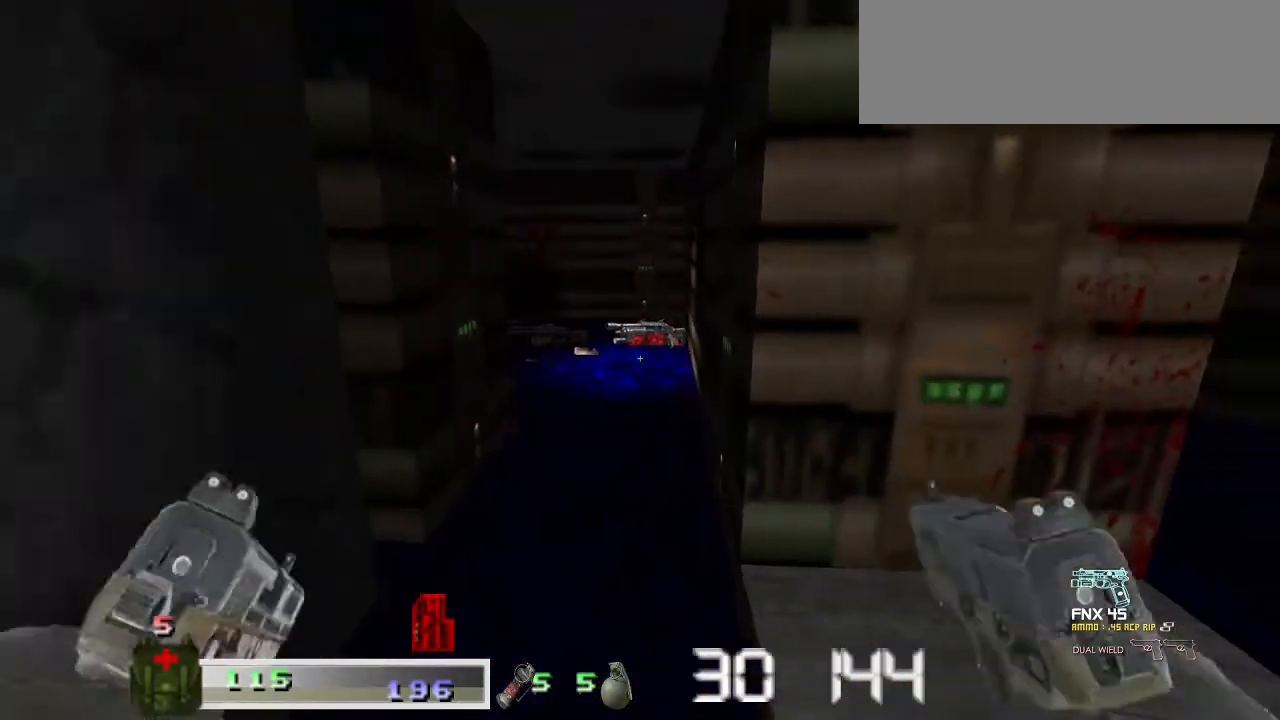
{"keys": [], "mouse": [], "events": [[233, "d", "up"]]}
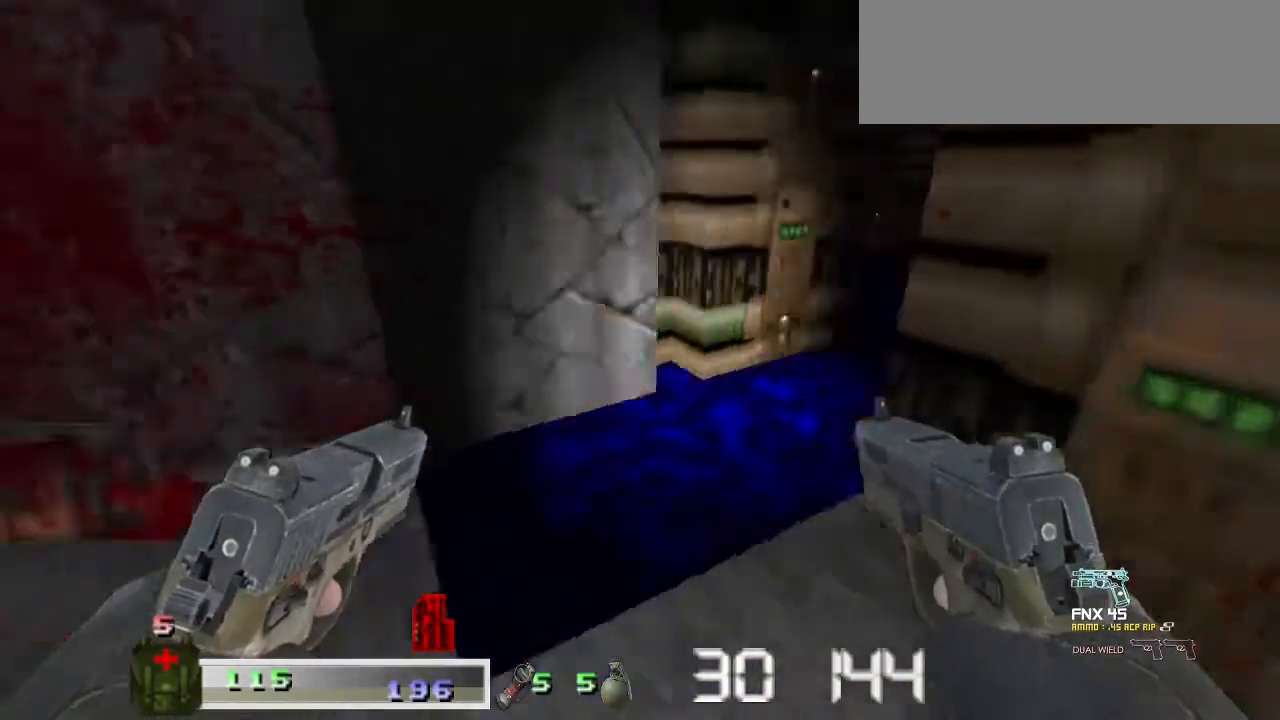
{"keys": [], "mouse": [], "events": []}
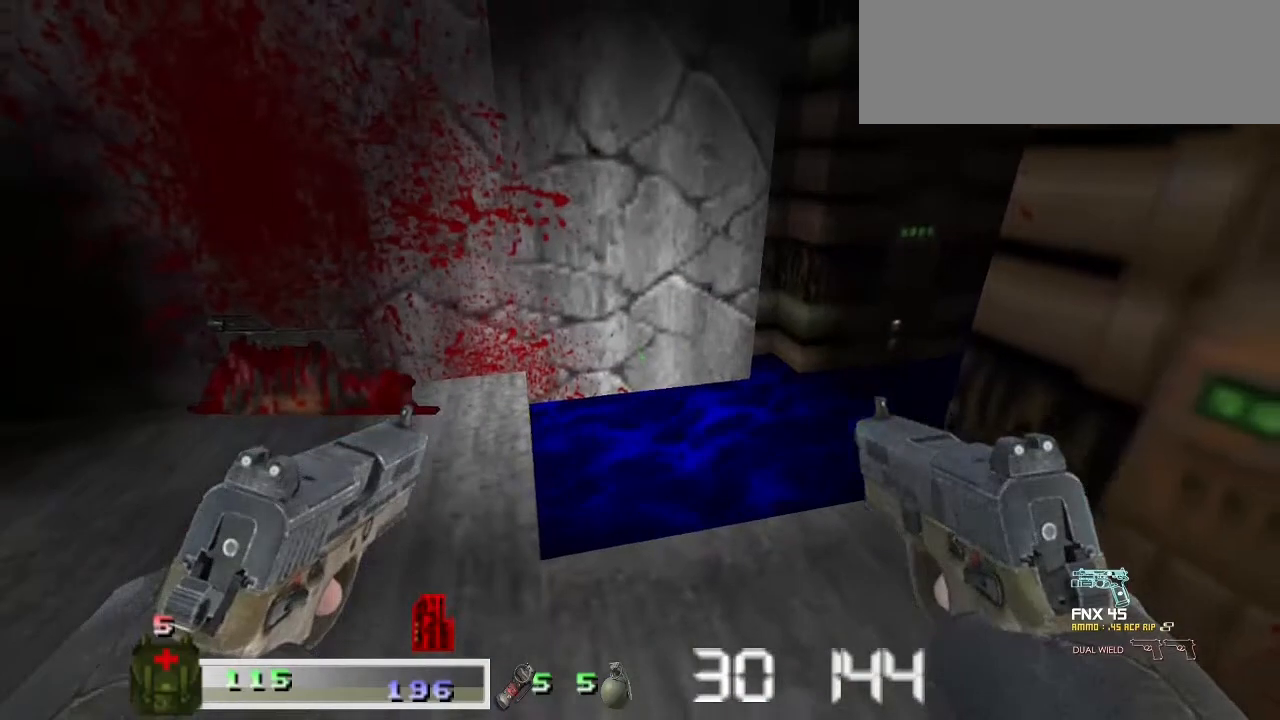
{"keys": [], "mouse": [], "events": []}